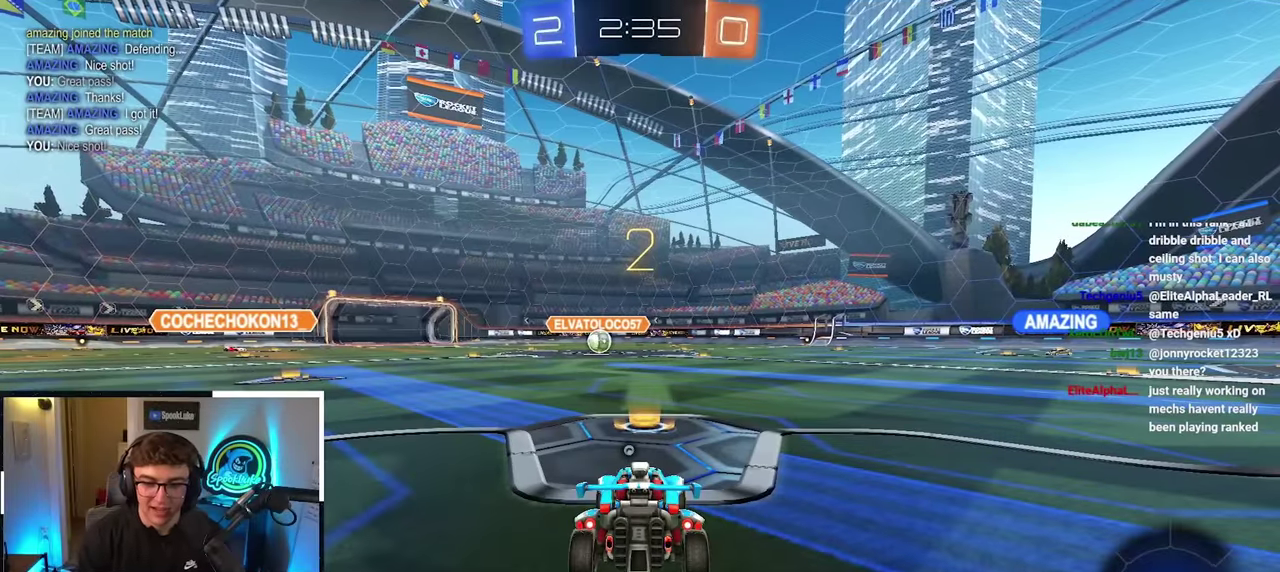
Gameplay with a controller (PlayStation layout); each line is a JSON object with the inputs held at the frame after it. "events" lists button and stick changes between this image and that frame as [ms after this image, input, new state], when the widget could be followed in between. Not read: L3 R3.
{"buttons": [], "left_stick": "center", "right_stick": "center", "events": []}
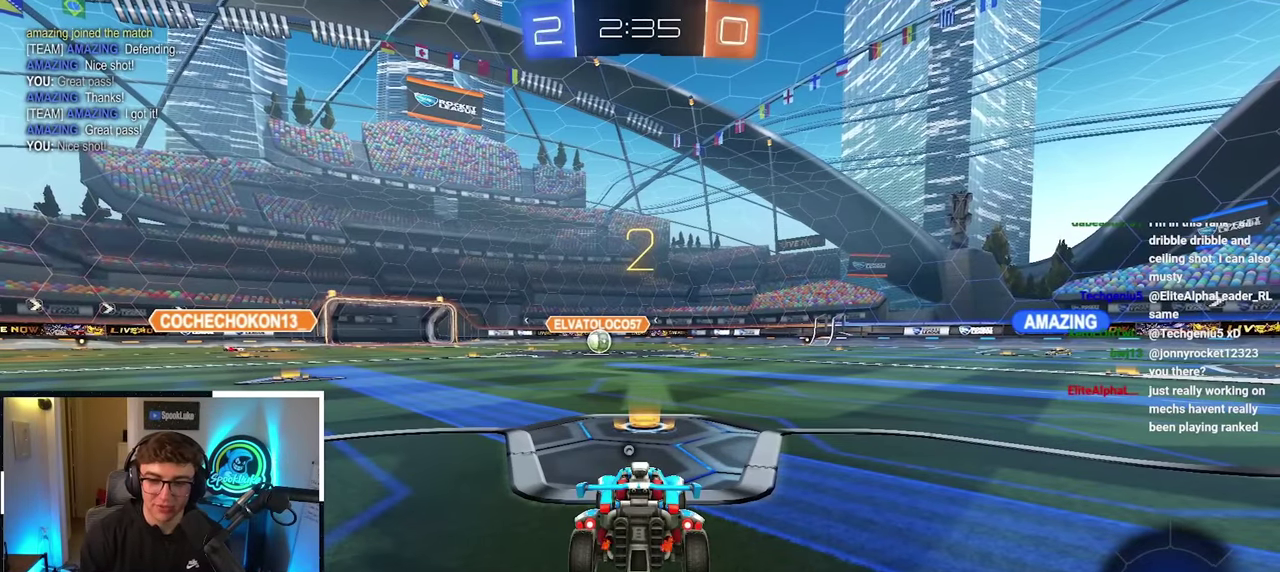
{"buttons": [], "left_stick": "up", "right_stick": "center", "events": [[200, "left_stick", "up"]]}
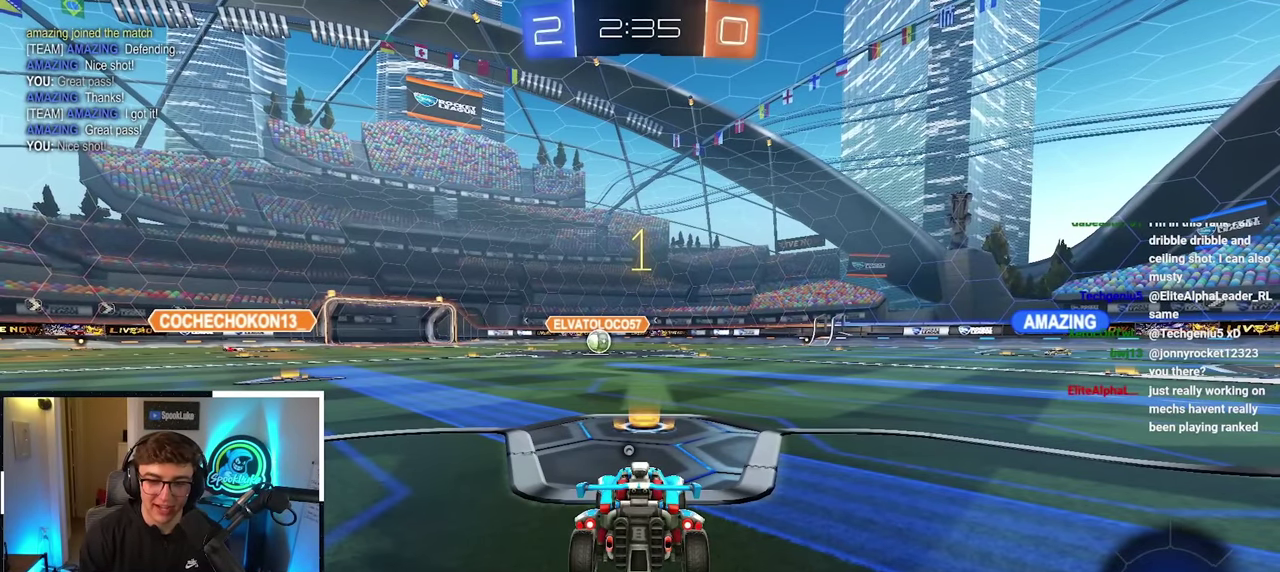
{"buttons": [], "left_stick": "up", "right_stick": "center", "events": []}
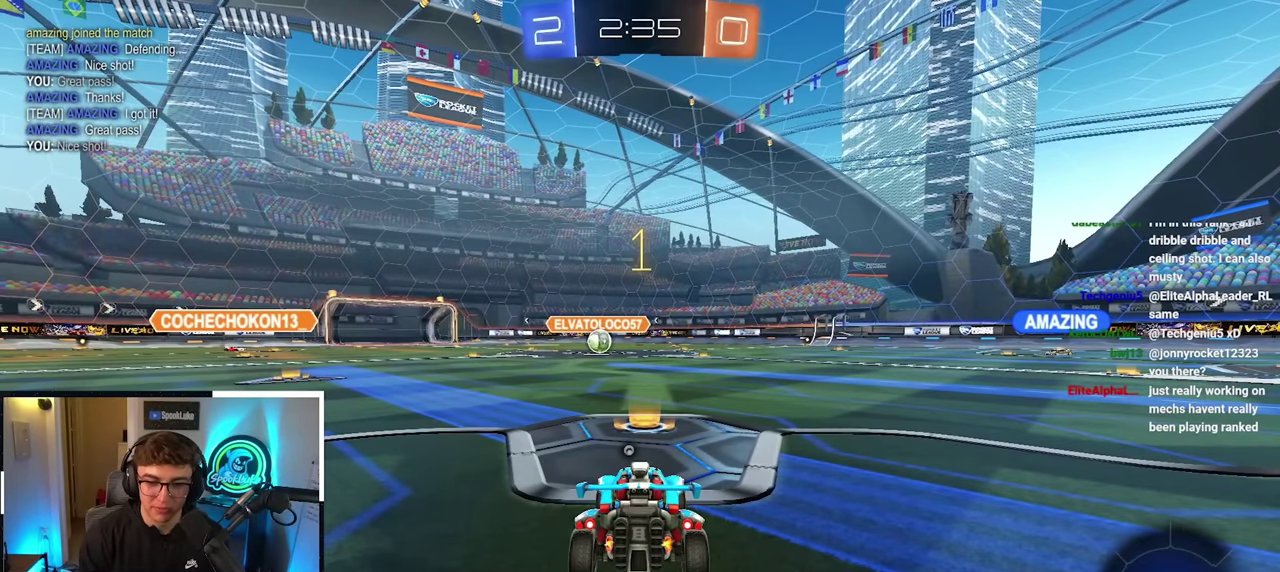
{"buttons": ["CROSS"], "left_stick": "up", "right_stick": "center", "events": [[484, "CROSS", "down"]]}
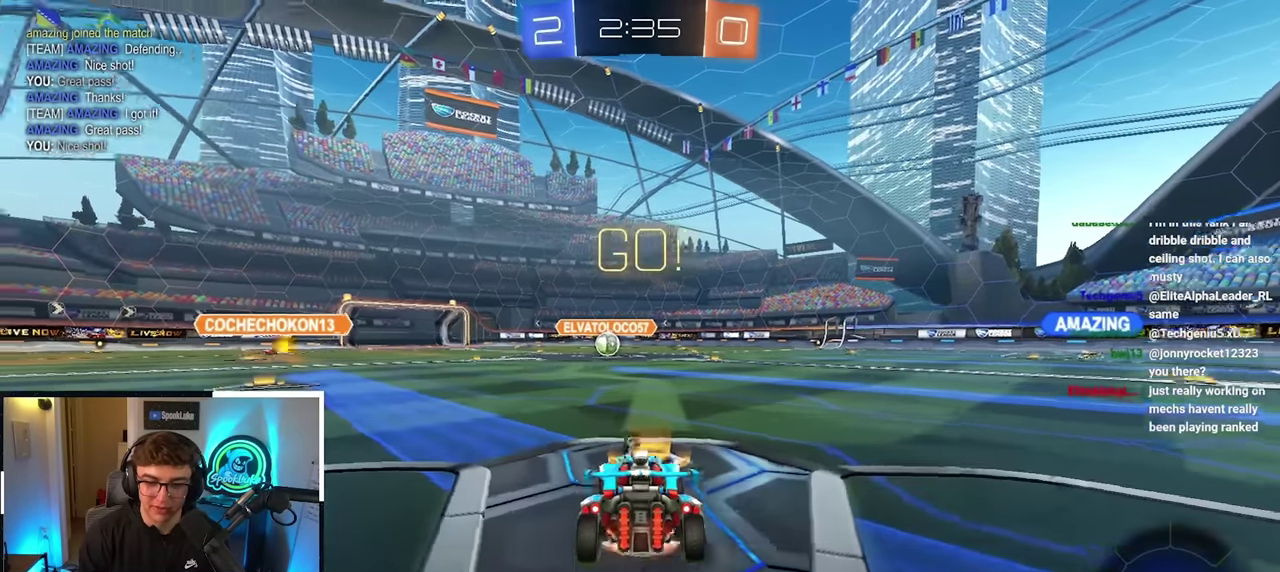
{"buttons": ["TRIANGLE"], "left_stick": "center", "right_stick": "center", "events": [[84, "CROSS", "up"], [134, "CROSS", "down"], [250, "CROSS", "up"], [484, "TRIANGLE", "down"], [484, "left_stick", "center"]]}
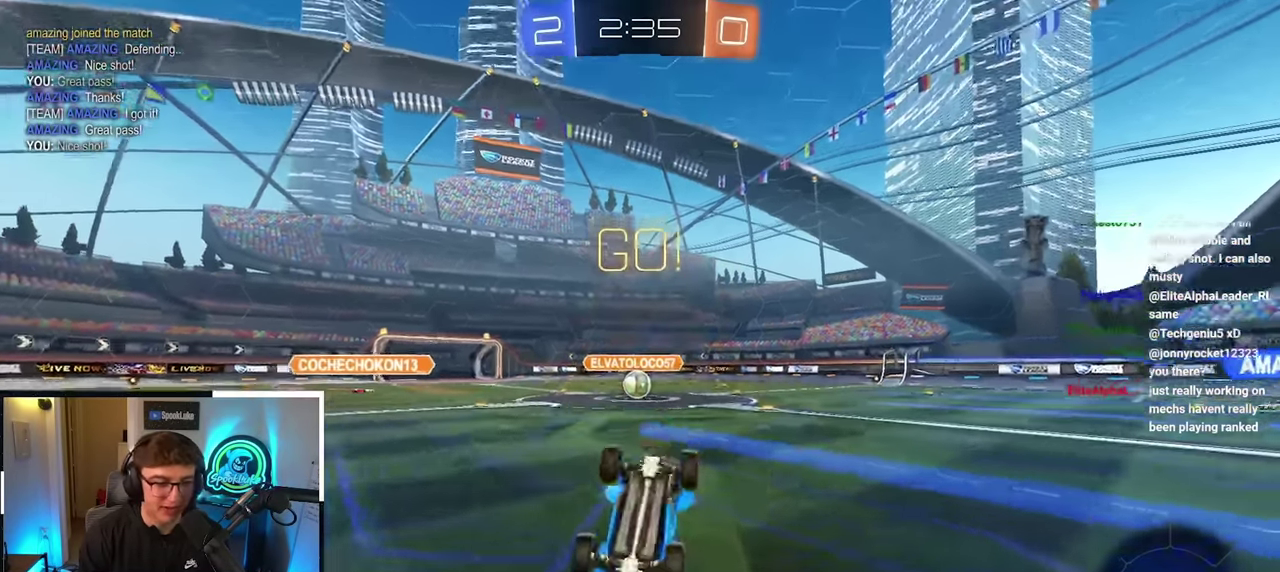
{"buttons": [], "left_stick": "right", "right_stick": "center", "events": [[100, "TRIANGLE", "up"], [434, "left_stick", "right"]]}
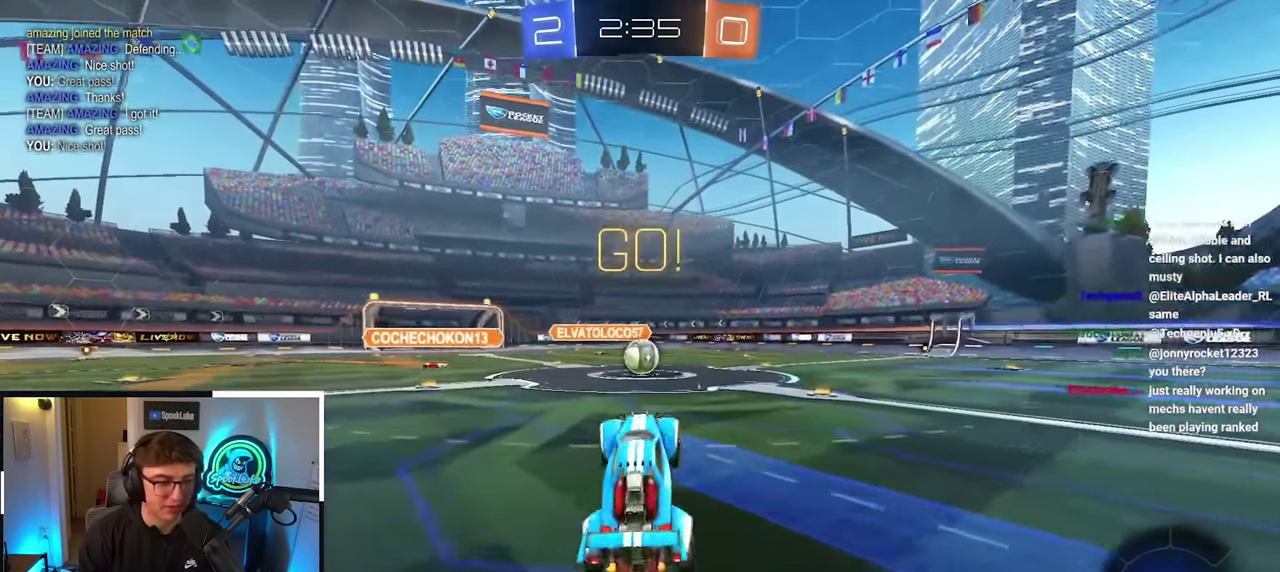
{"buttons": ["L2"], "left_stick": "up-right", "right_stick": "center", "events": [[284, "R1", "down"], [334, "L2", "down"], [367, "R1", "up"], [367, "left_stick", "up-right"]]}
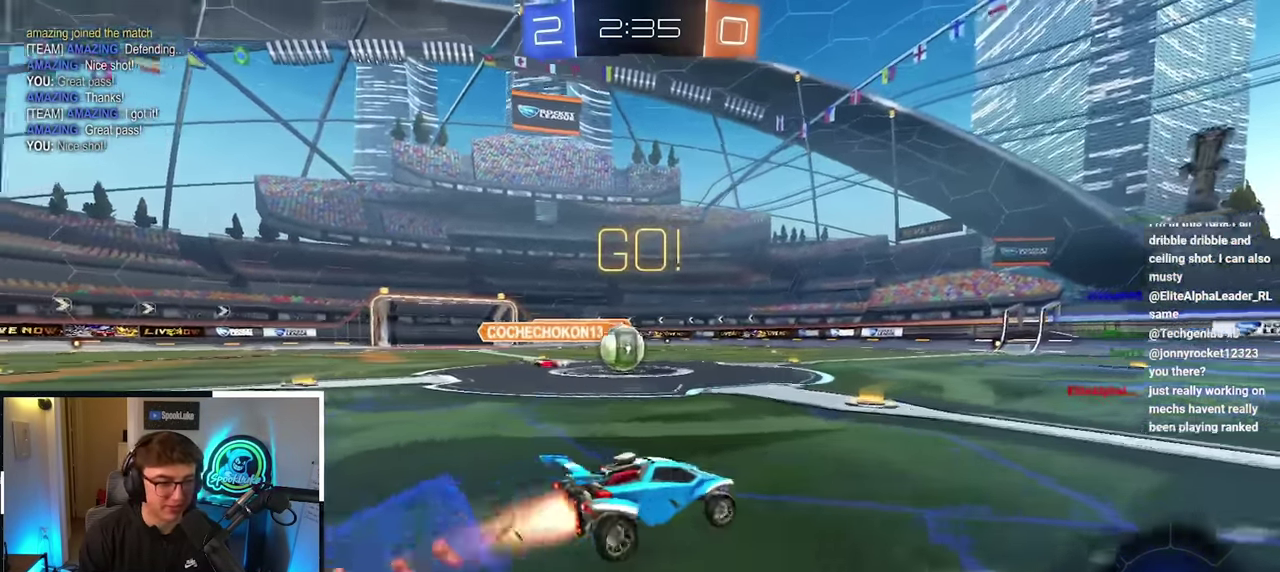
{"buttons": ["L2"], "left_stick": "up", "right_stick": "center", "events": [[100, "L2", "up"], [417, "L2", "down"], [417, "left_stick", "up"]]}
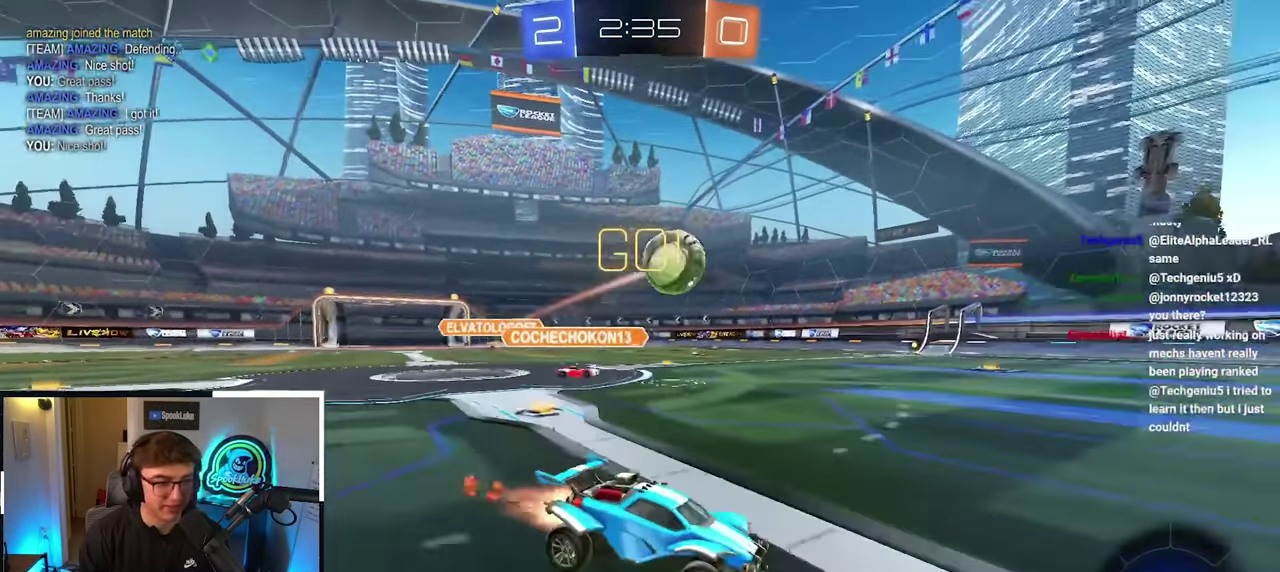
{"buttons": [], "left_stick": "up", "right_stick": "center", "events": [[84, "L2", "up"], [100, "left_stick", "up-right"], [150, "TRIANGLE", "down"], [284, "TRIANGLE", "up"], [467, "left_stick", "up"]]}
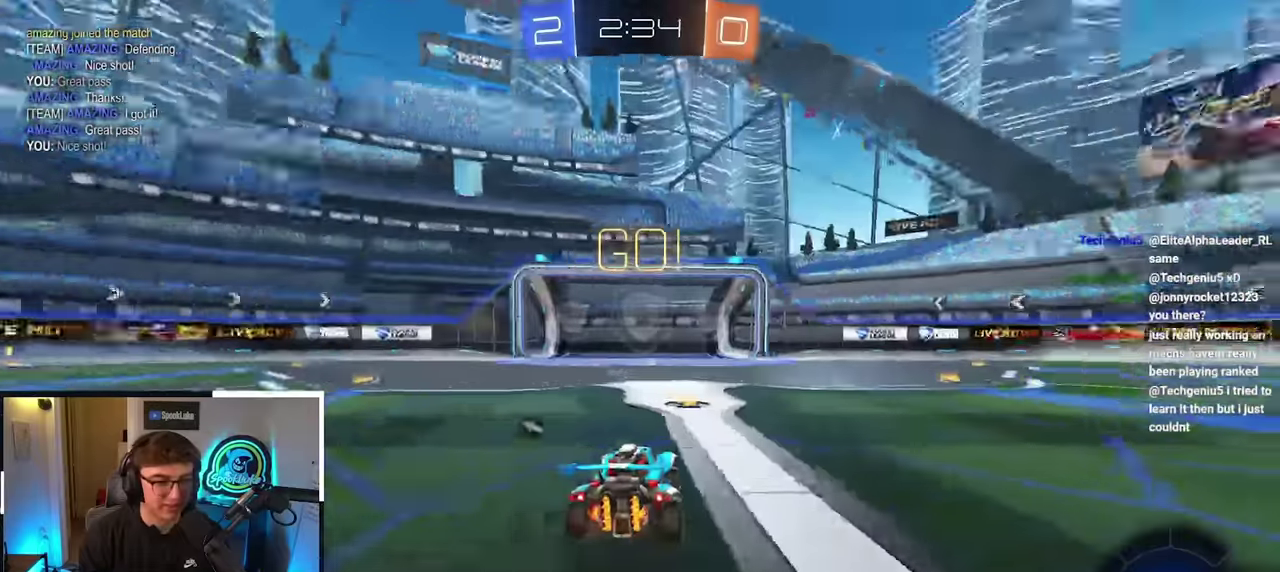
{"buttons": ["L2"], "left_stick": "up-right", "right_stick": "center", "events": [[100, "left_stick", "up-right"], [167, "L2", "down"]]}
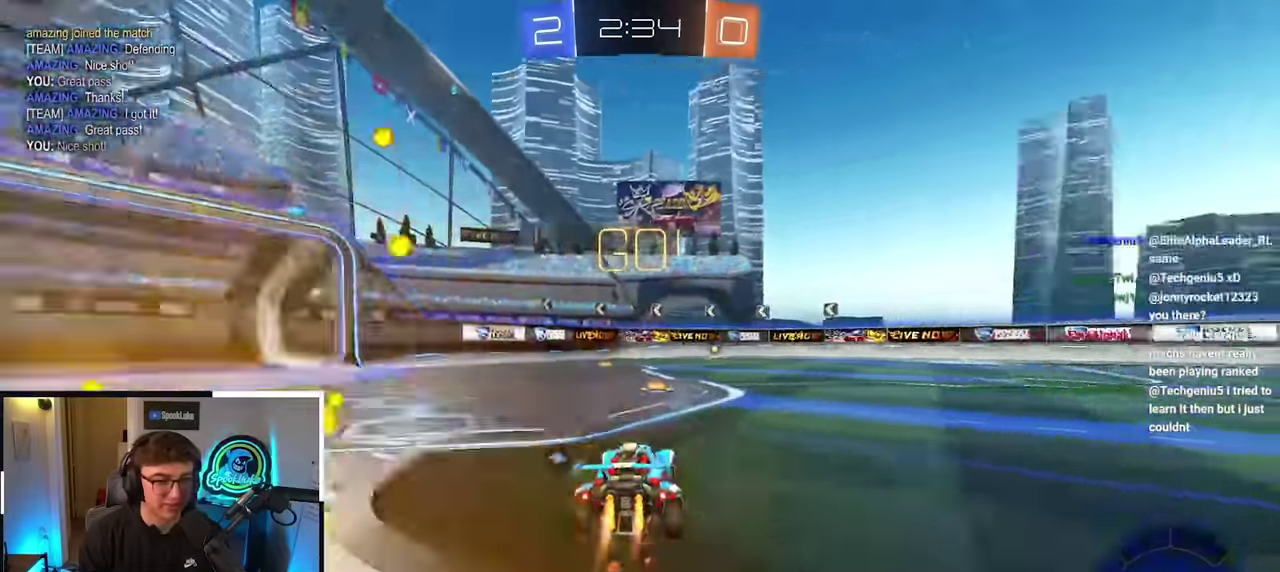
{"buttons": ["L2"], "left_stick": "up", "right_stick": "center", "events": [[67, "left_stick", "center"], [84, "TRIANGLE", "down"], [217, "TRIANGLE", "up"], [384, "left_stick", "up-right"], [484, "left_stick", "up"]]}
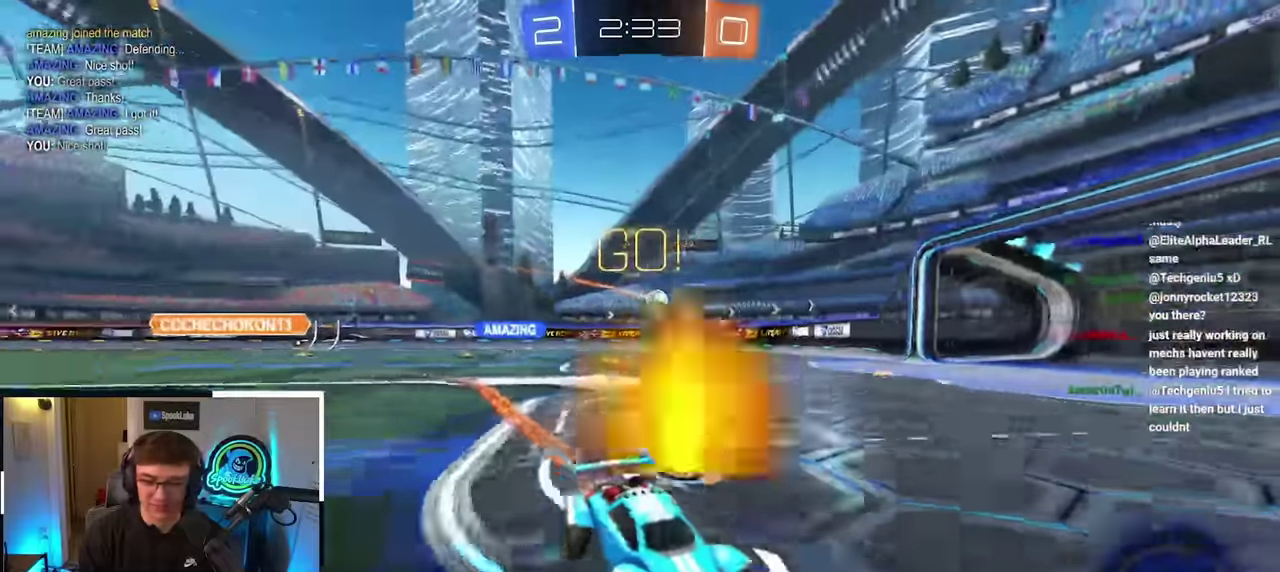
{"buttons": [], "left_stick": "up", "right_stick": "center", "events": [[333, "L2", "up"]]}
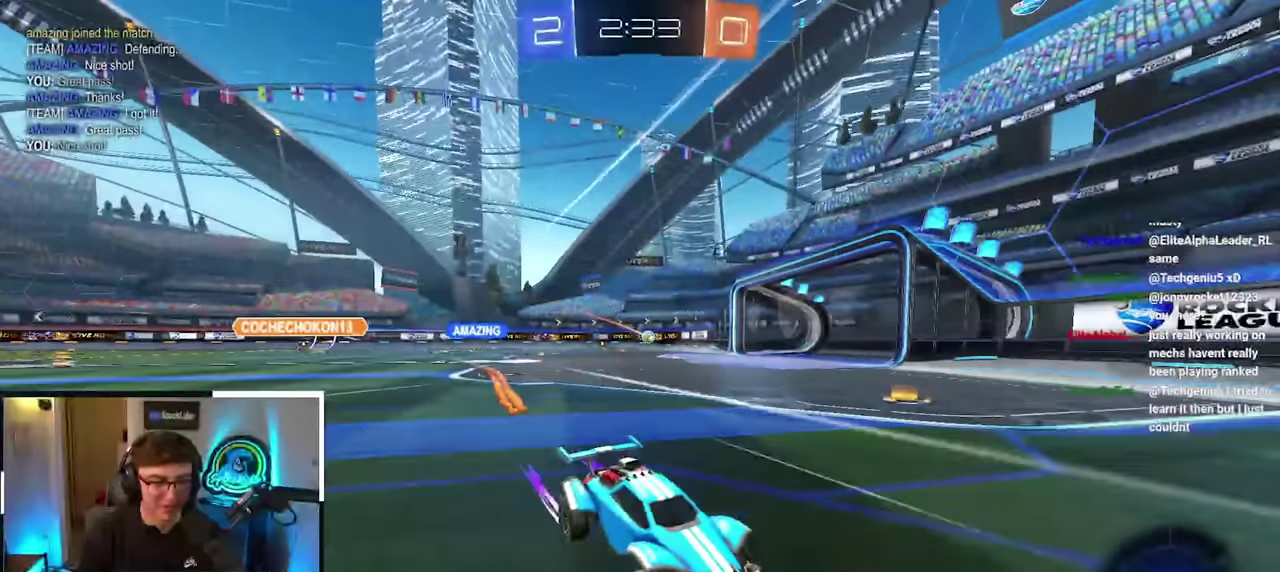
{"buttons": [], "left_stick": "up-left", "right_stick": "center", "events": [[50, "left_stick", "up-left"], [100, "R1", "down"], [283, "left_stick", "center"], [333, "R1", "up"], [450, "left_stick", "up-left"]]}
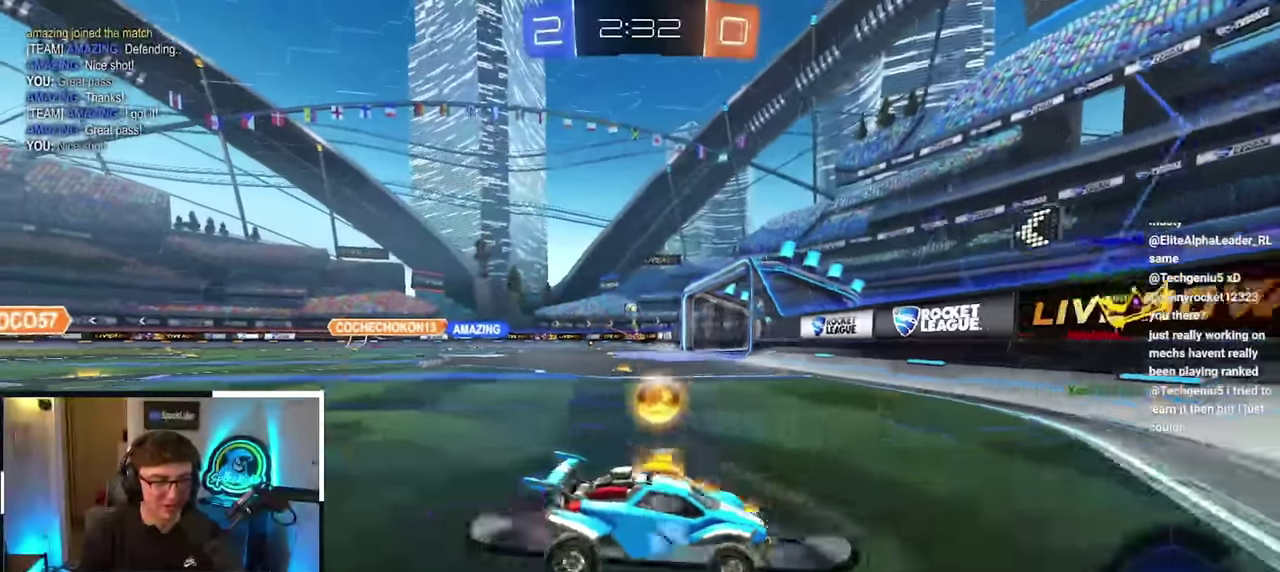
{"buttons": [], "left_stick": "up", "right_stick": "center", "events": [[183, "left_stick", "up"]]}
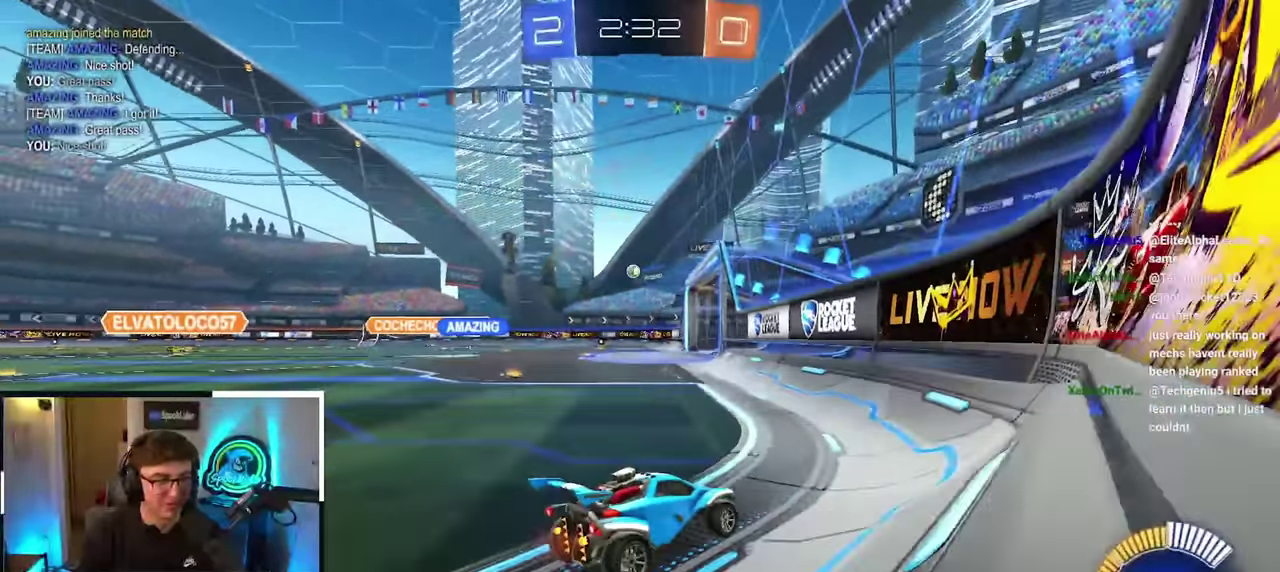
{"buttons": [], "left_stick": "center", "right_stick": "center", "events": [[350, "left_stick", "center"]]}
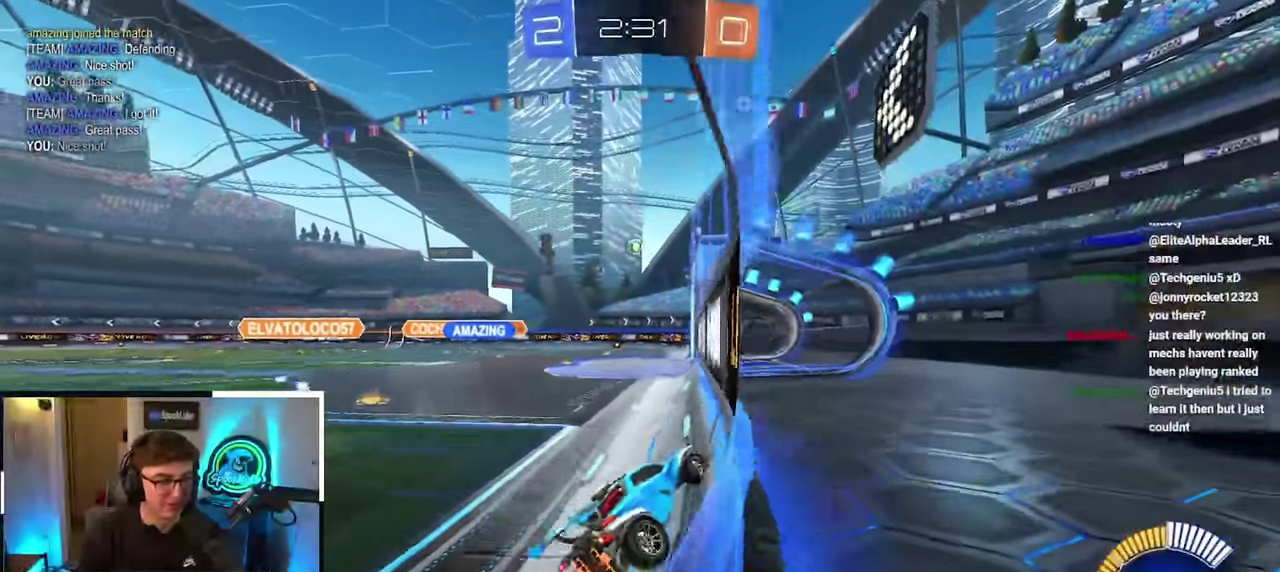
{"buttons": [], "left_stick": "up", "right_stick": "center", "events": [[150, "left_stick", "up-left"], [300, "left_stick", "up"]]}
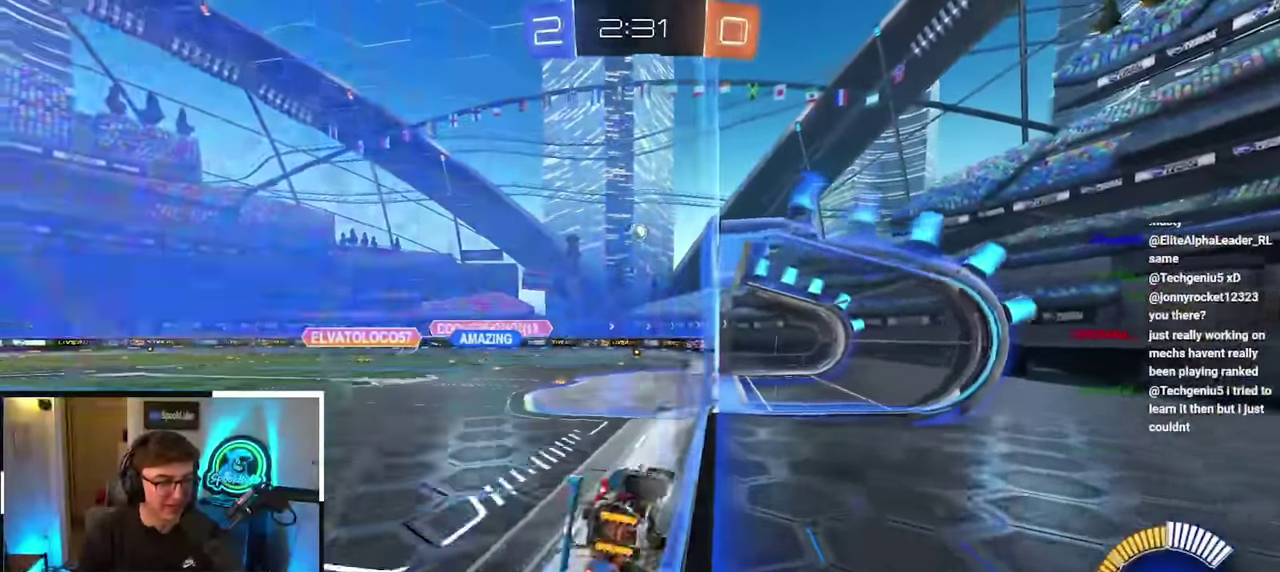
{"buttons": [], "left_stick": "up-right", "right_stick": "center", "events": [[167, "left_stick", "center"], [450, "left_stick", "up-right"]]}
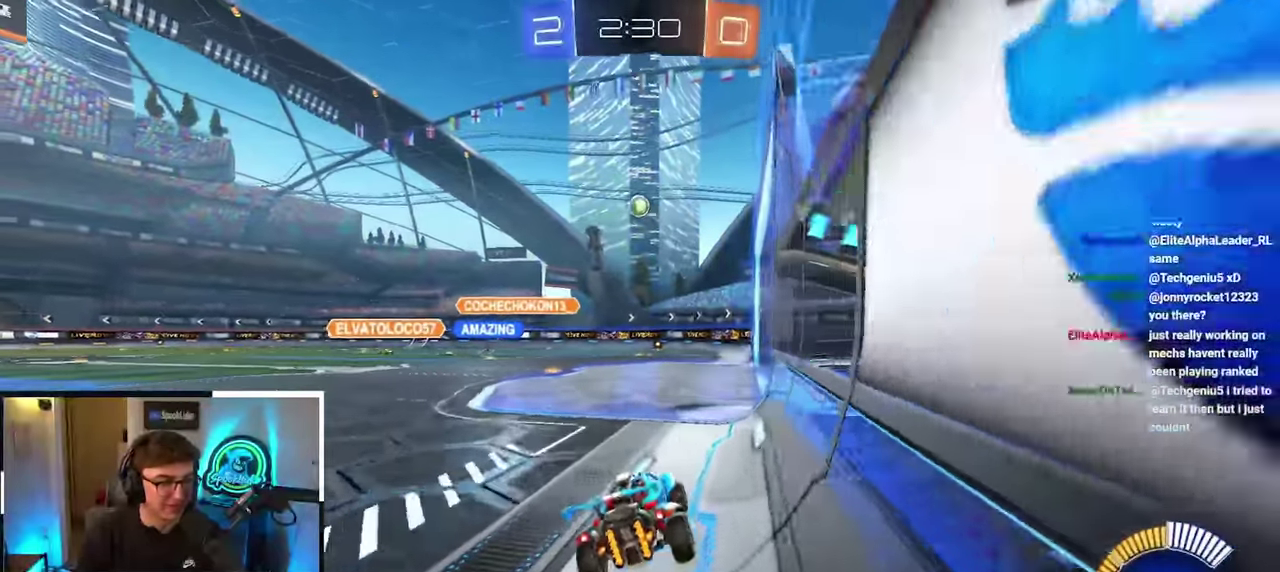
{"buttons": [], "left_stick": "center", "right_stick": "center", "events": [[117, "left_stick", "center"]]}
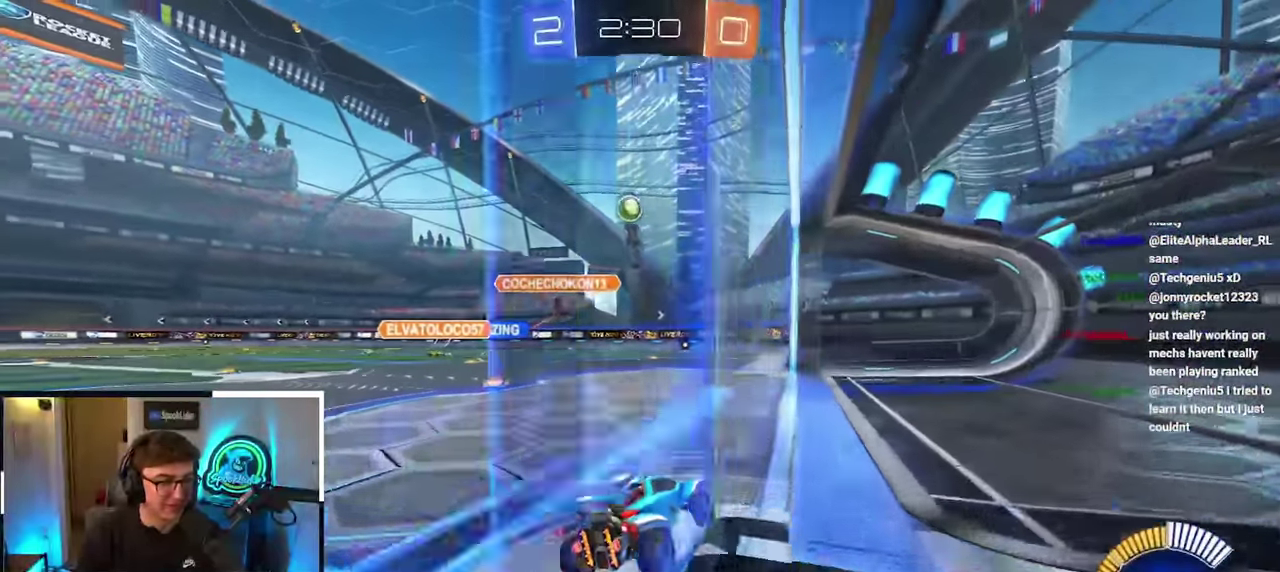
{"buttons": [], "left_stick": "center", "right_stick": "center", "events": [[167, "left_stick", "down"], [283, "left_stick", "center"]]}
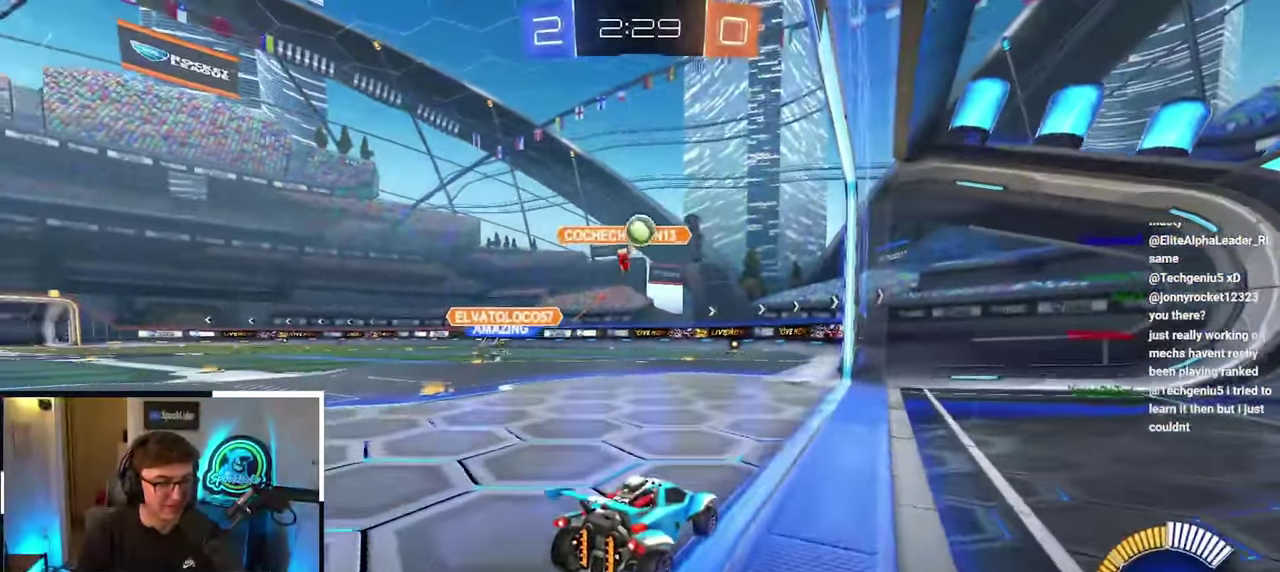
{"buttons": [], "left_stick": "center", "right_stick": "center", "events": []}
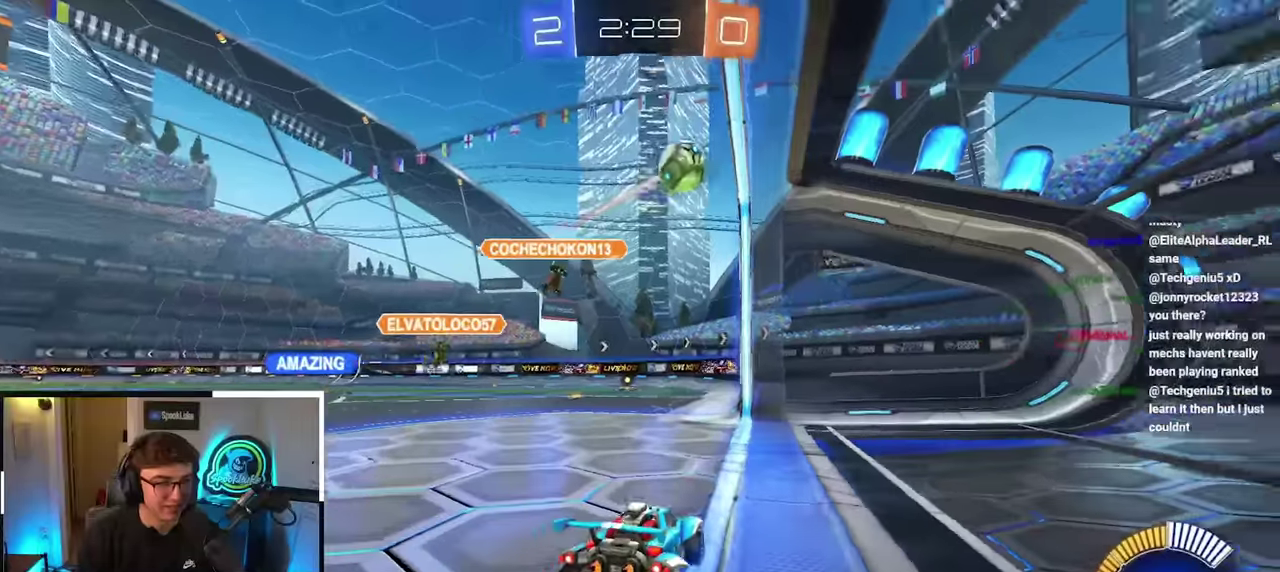
{"buttons": [], "left_stick": "up-left", "right_stick": "center", "events": [[317, "left_stick", "up-left"]]}
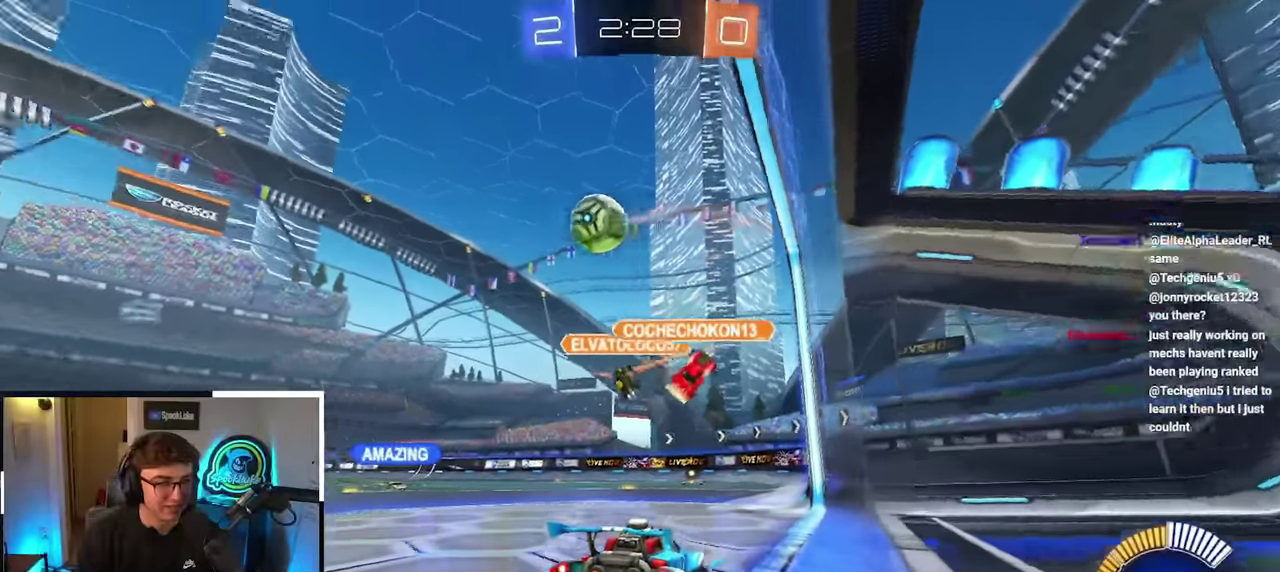
{"buttons": [], "left_stick": "up-left", "right_stick": "center", "events": [[50, "left_stick", "center"], [334, "left_stick", "up-left"]]}
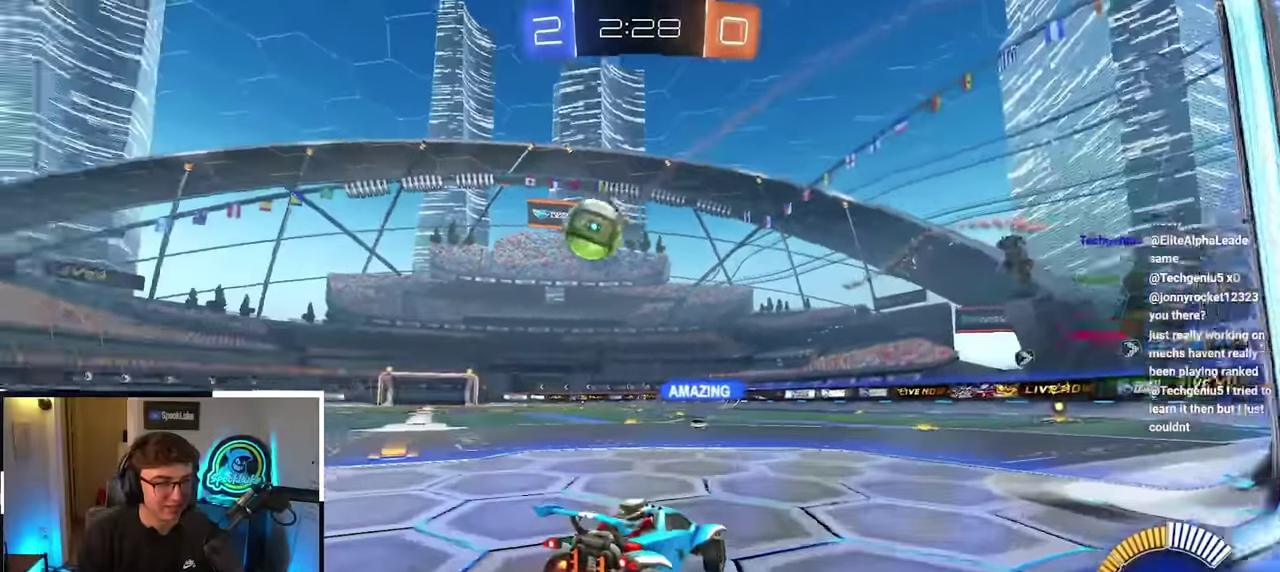
{"buttons": [], "left_stick": "up-left", "right_stick": "center", "events": []}